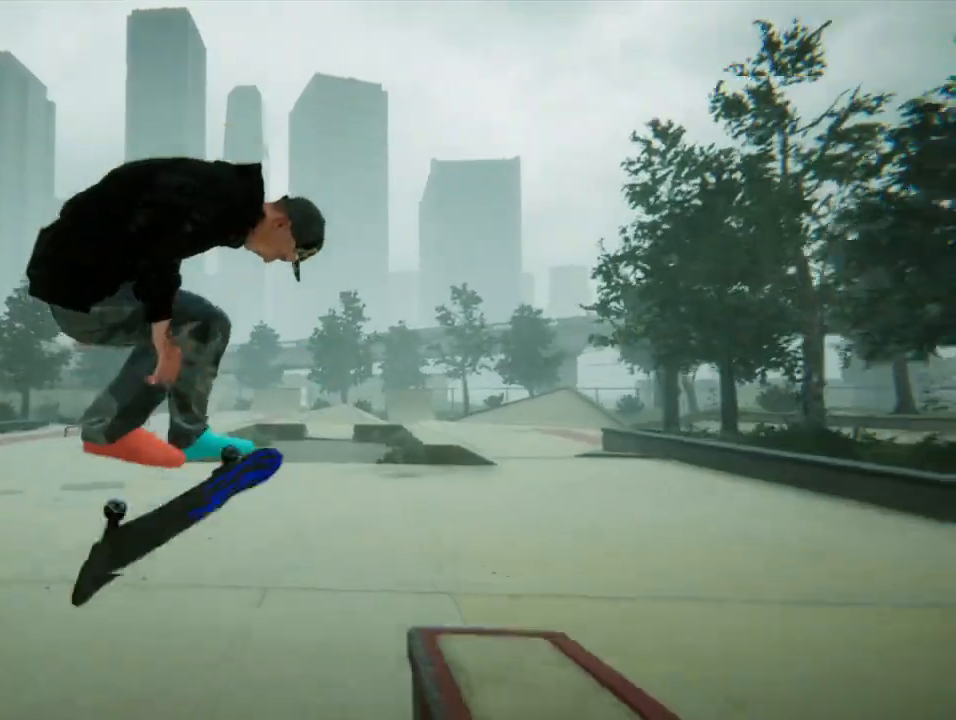
Gameplay with a controller (PlayStation layout); each line is a JSON object with the inputs held at the frame after it. "events" lists button and stick changes between this image and that frame as [ms after this image, input, new state], when the widget could be followed in between. Not read: L3 R3.
{"buttons": ["CROSS"], "left_stick": "center", "right_stick": "center", "events": [[367, "CROSS", "down"]]}
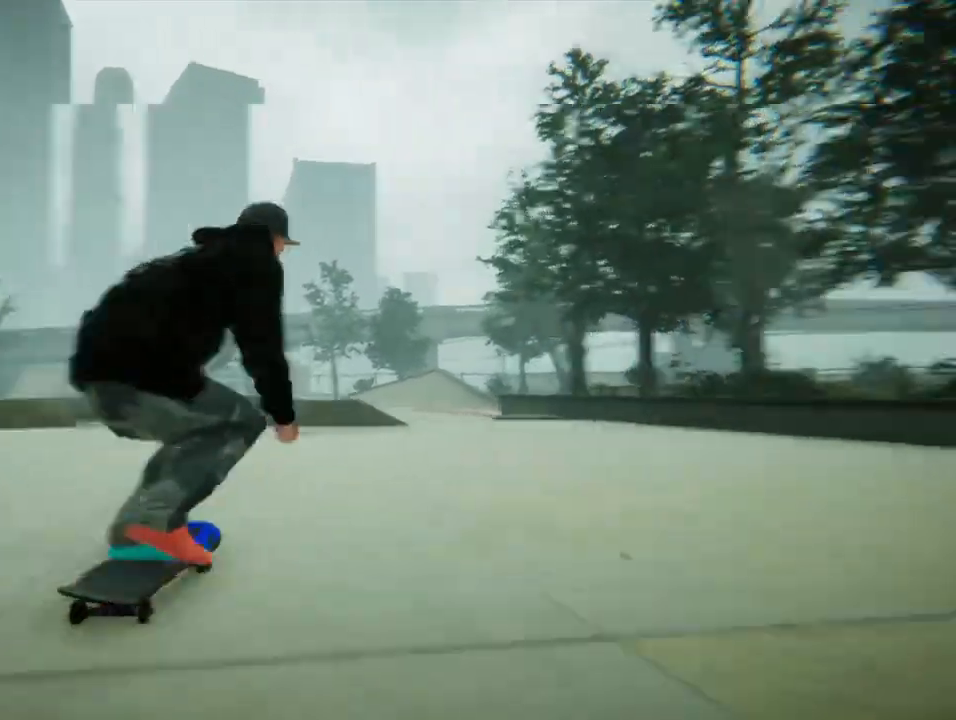
{"buttons": [], "left_stick": "down", "right_stick": "center", "events": [[233, "left_stick", "left"], [333, "left_stick", "down-left"], [367, "CROSS", "up"], [500, "left_stick", "down"]]}
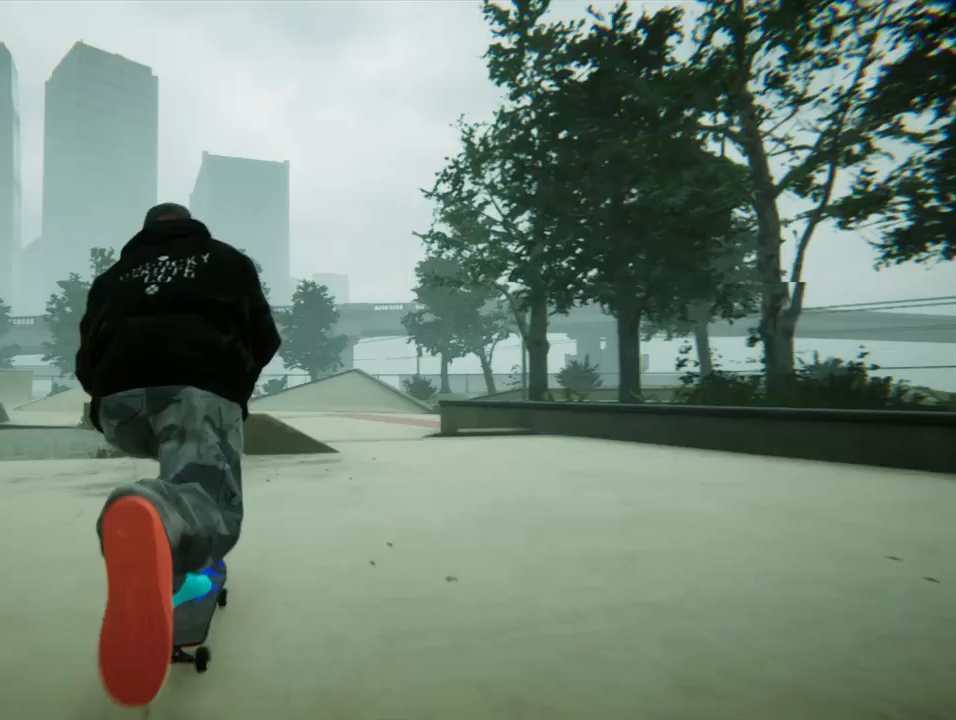
{"buttons": [], "left_stick": "up-right", "right_stick": "up-left", "events": [[67, "right_stick", "down"], [400, "left_stick", "up-right"], [467, "right_stick", "up-left"]]}
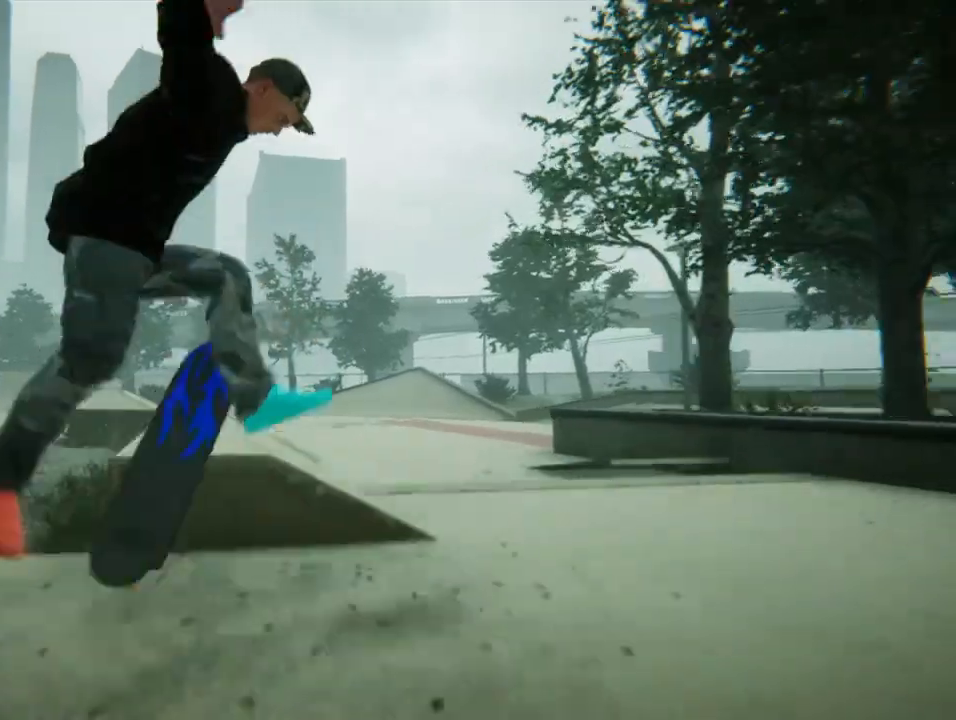
{"buttons": [], "left_stick": "center", "right_stick": "center", "events": [[134, "right_stick", "up-right"], [201, "left_stick", "down-left"], [201, "right_stick", "down-right"], [301, "left_stick", "right"], [301, "right_stick", "left"], [434, "left_stick", "center"], [434, "right_stick", "center"]]}
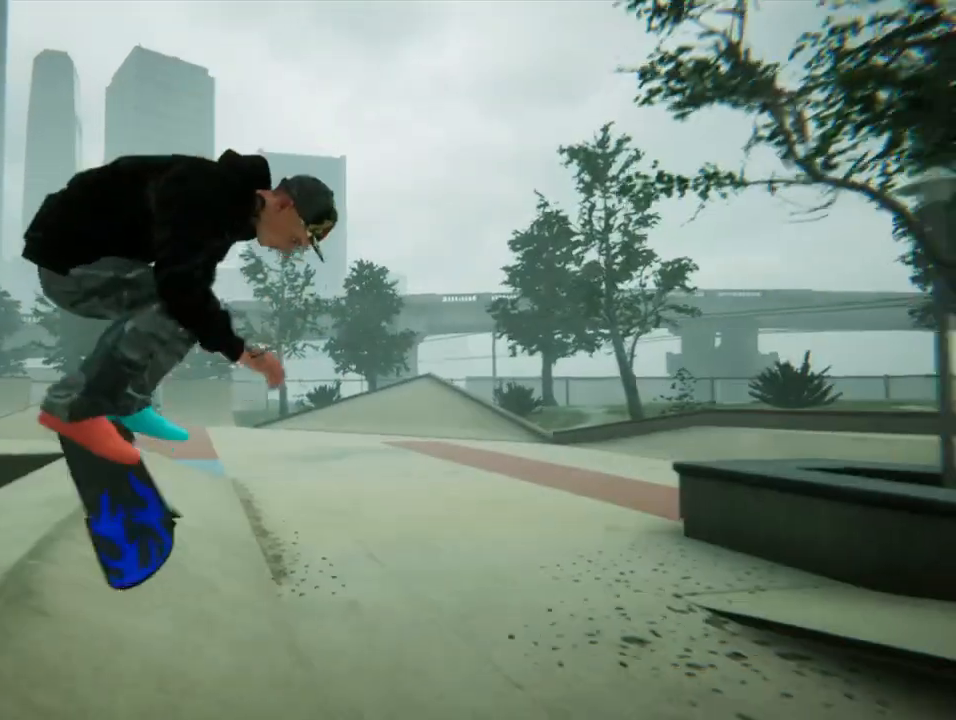
{"buttons": ["CROSS"], "left_stick": "center", "right_stick": "center", "events": [[200, "CROSS", "down"]]}